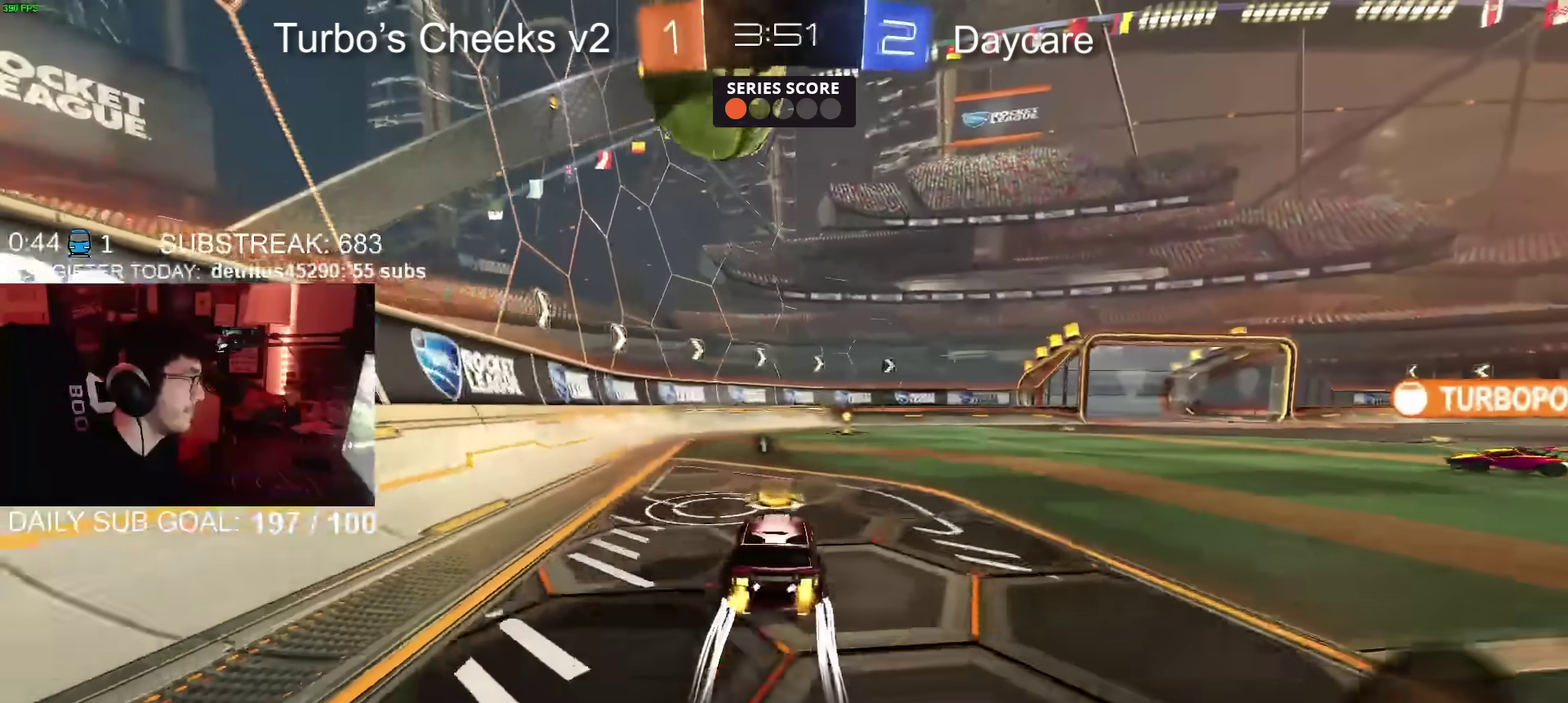
Gameplay with a controller (PlayStation layout); each line is a JSON object with the inputs held at the frame after it. "events" lists button and stick changes between this image and that frame as [ms after this image, input, new state], when the widget could be followed in between. Not read: L1 R1.
{"buttons": ["L2"], "left_stick": "center", "right_stick": "center", "events": [[133, "left_stick", "right"], [267, "left_stick", "center"], [434, "R2", "up"], [467, "L2", "down"]]}
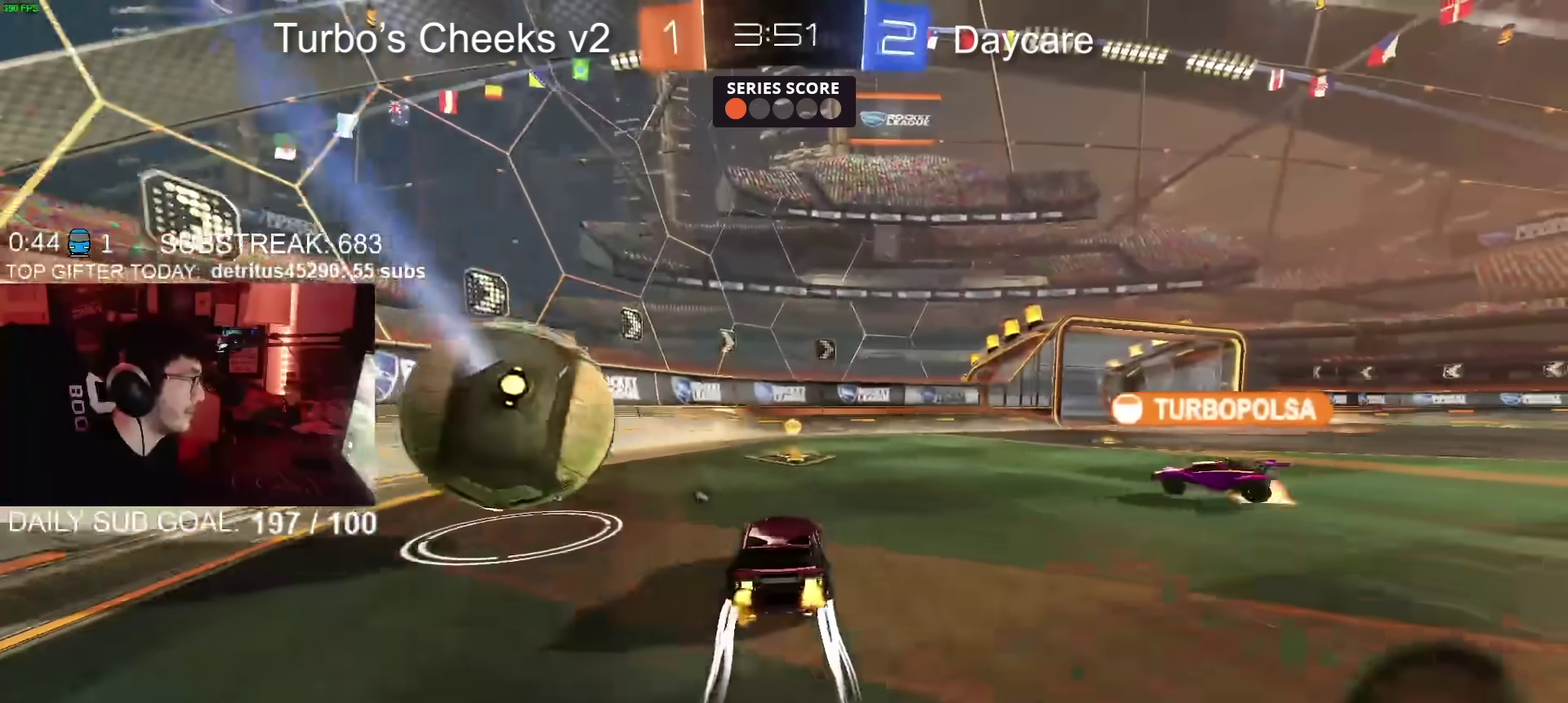
{"buttons": ["CIRCLE", "R2"], "left_stick": "center", "right_stick": "center", "events": [[201, "left_stick", "right"], [251, "R2", "down"], [267, "L2", "up"], [301, "TRIANGLE", "down"], [334, "left_stick", "center"], [401, "TRIANGLE", "up"], [484, "CIRCLE", "down"]]}
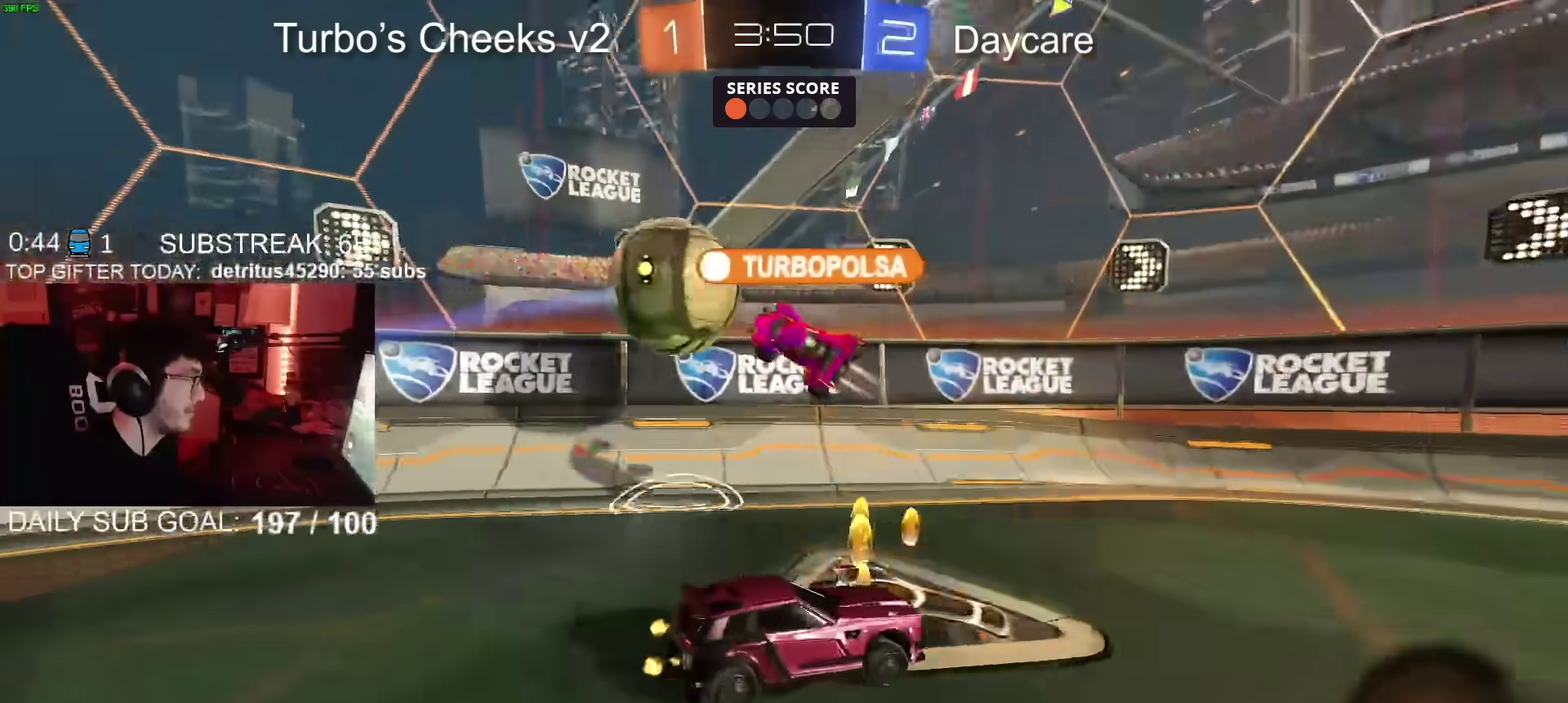
{"buttons": ["R2"], "left_stick": "center", "right_stick": "center", "events": [[133, "CIRCLE", "up"]]}
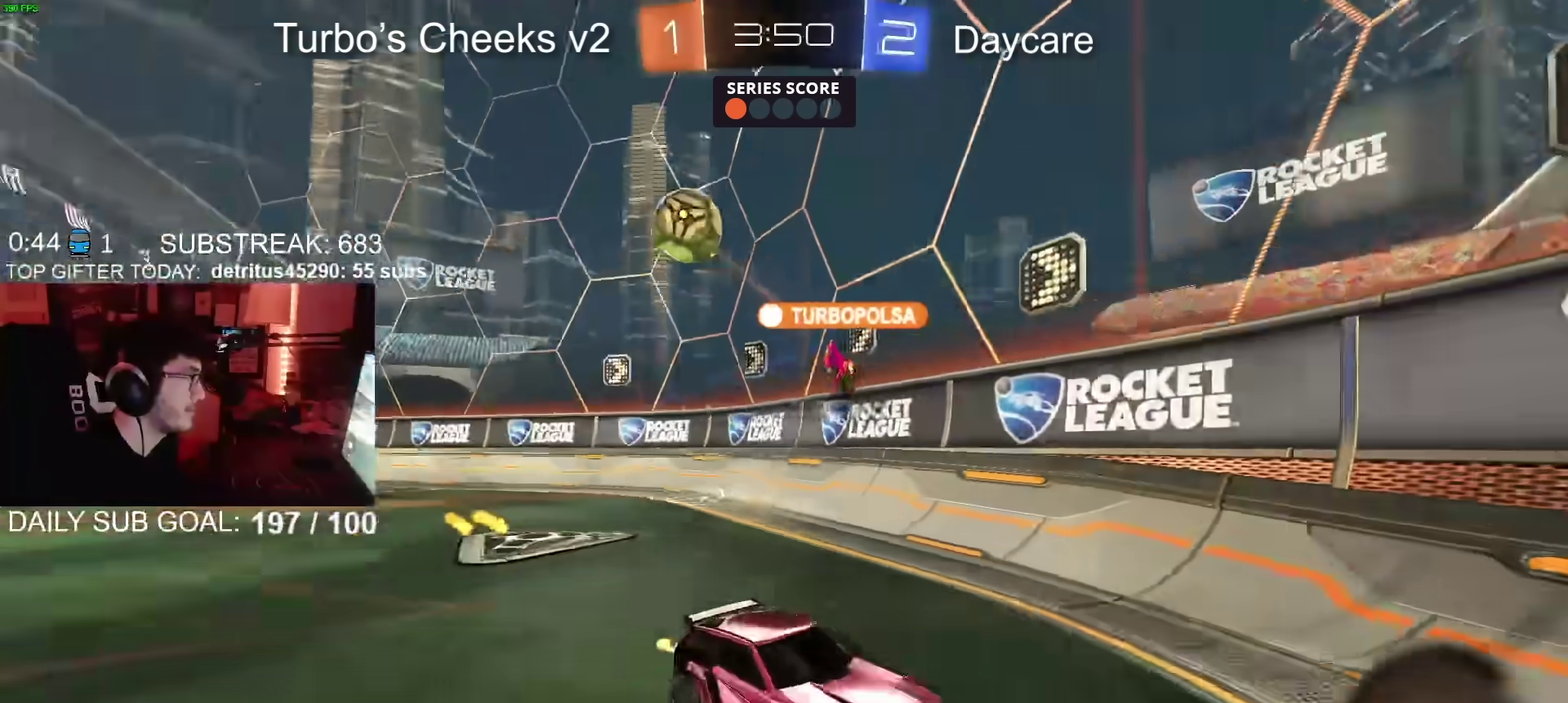
{"buttons": ["R2"], "left_stick": "left", "right_stick": "center", "events": [[101, "left_stick", "left"]]}
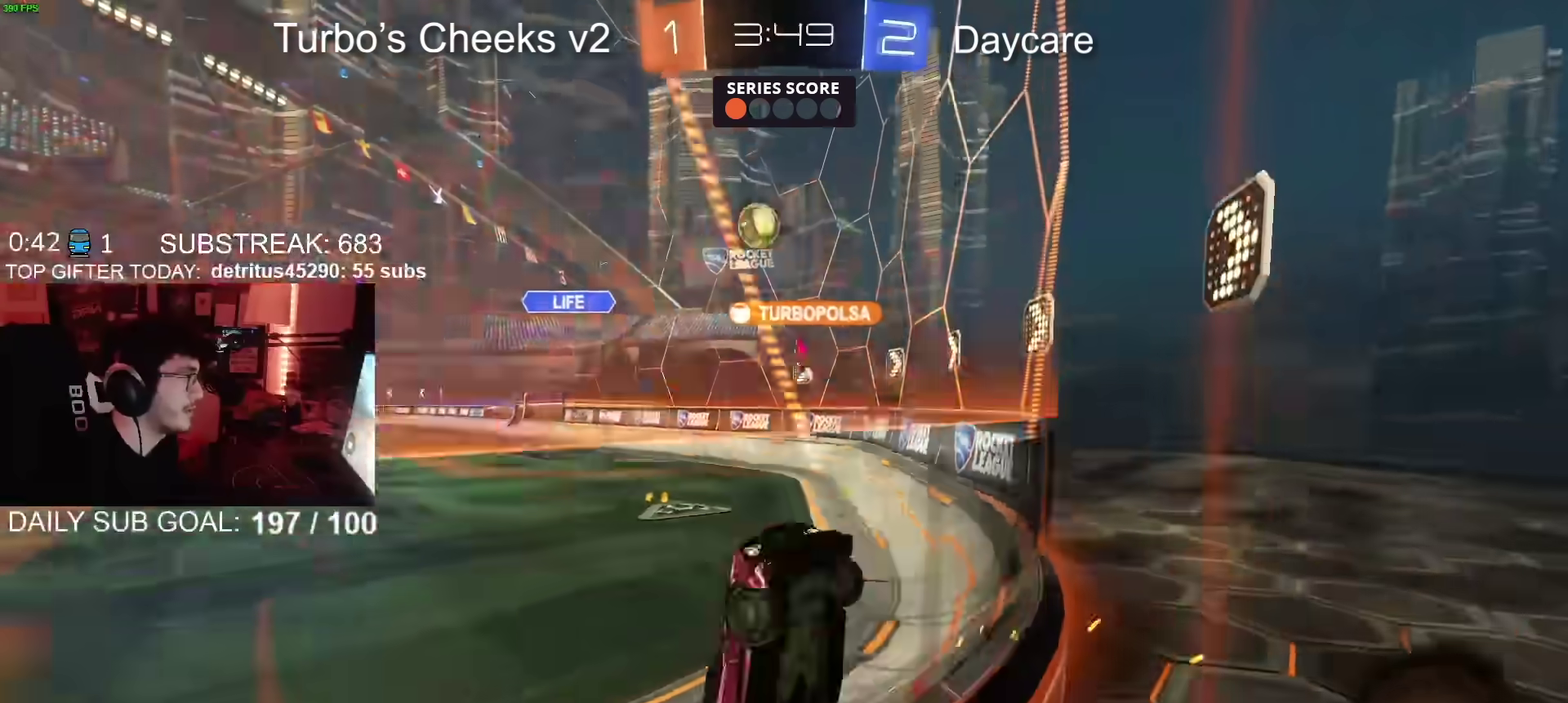
{"buttons": ["R2"], "left_stick": "right", "right_stick": "center", "events": [[167, "left_stick", "center"], [434, "left_stick", "right"]]}
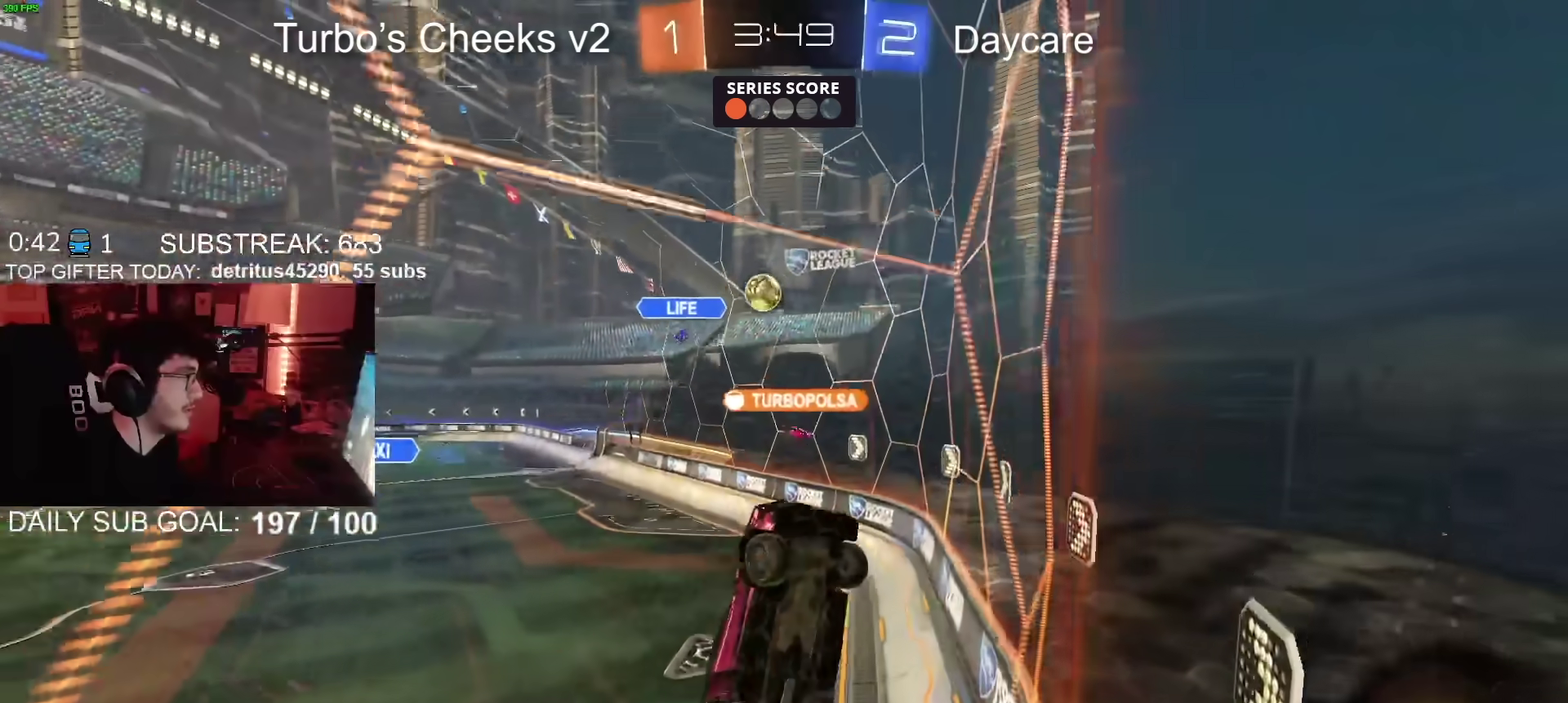
{"buttons": [], "left_stick": "right", "right_stick": "center", "events": [[284, "left_stick", "center"], [434, "left_stick", "right"], [501, "R2", "up"]]}
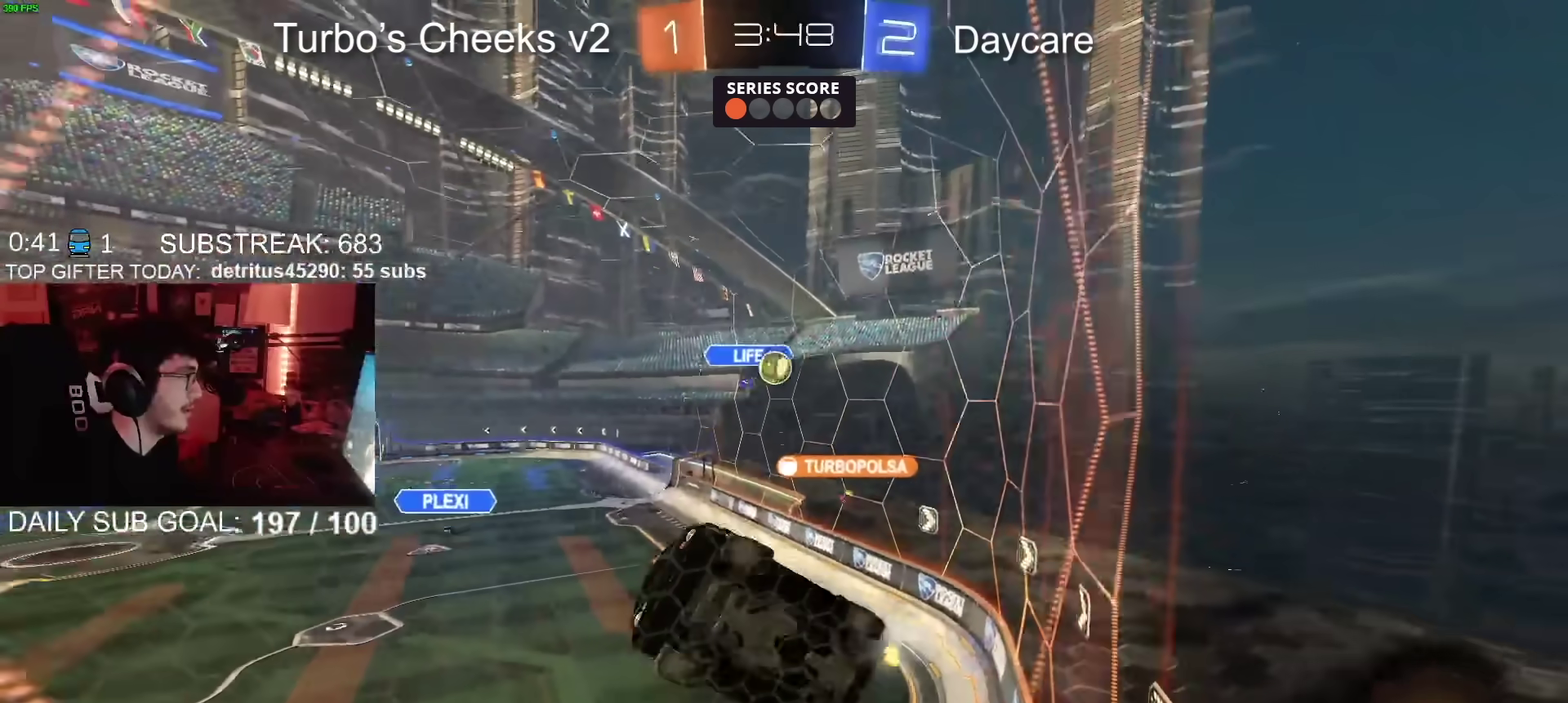
{"buttons": ["L2"], "left_stick": "left", "right_stick": "center", "events": [[100, "left_stick", "up-right"], [167, "left_stick", "center"], [234, "L2", "down"], [334, "left_stick", "left"]]}
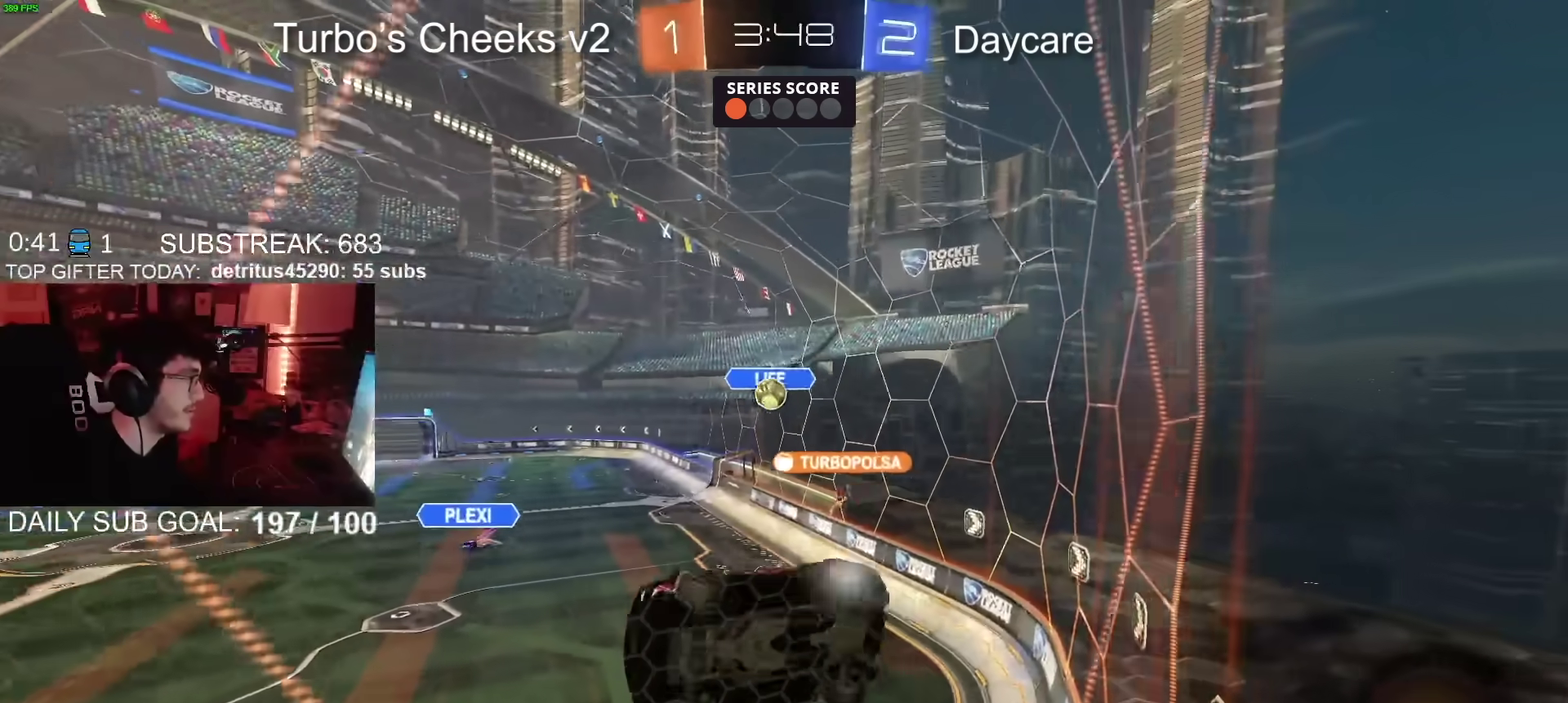
{"buttons": ["R2"], "left_stick": "center", "right_stick": "center", "events": [[134, "L2", "up"], [151, "R2", "down"], [151, "left_stick", "center"]]}
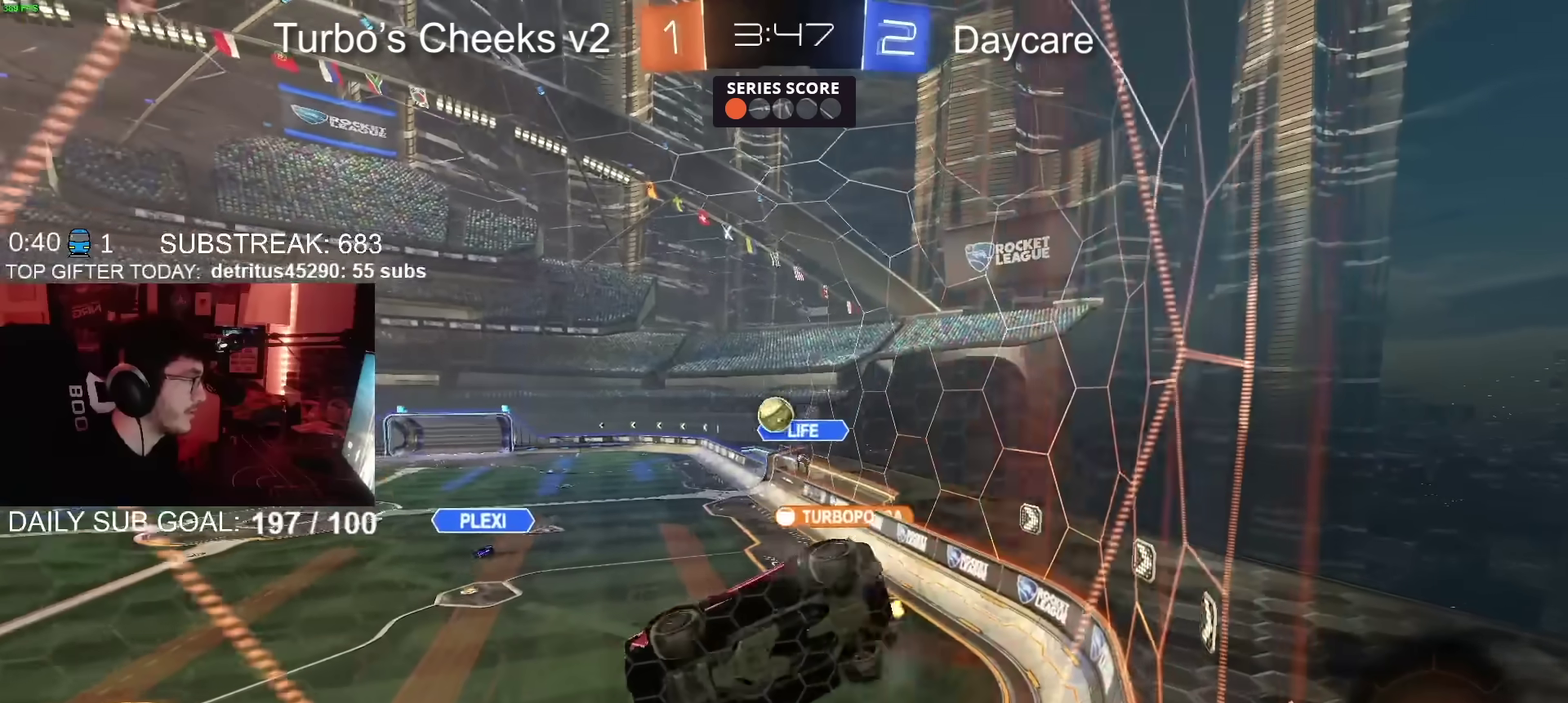
{"buttons": ["R2"], "left_stick": "center", "right_stick": "center", "events": [[100, "left_stick", "right"], [150, "left_stick", "center"], [417, "left_stick", "left"], [467, "left_stick", "center"]]}
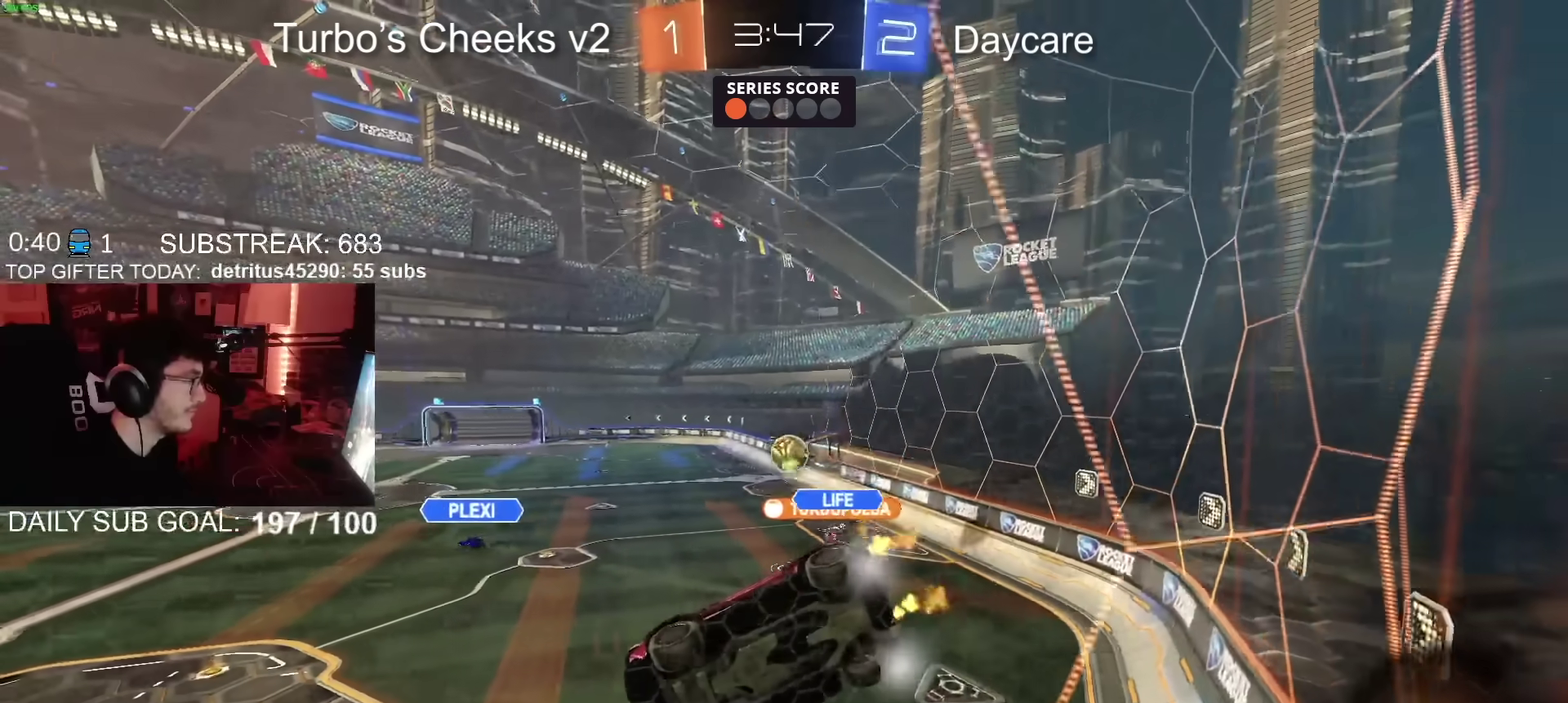
{"buttons": ["L2", "R2"], "left_stick": "left", "right_stick": "center", "events": [[117, "R2", "up"], [217, "R2", "down"], [418, "R2", "up"], [451, "left_stick", "left"], [468, "L2", "down"], [501, "R2", "down"]]}
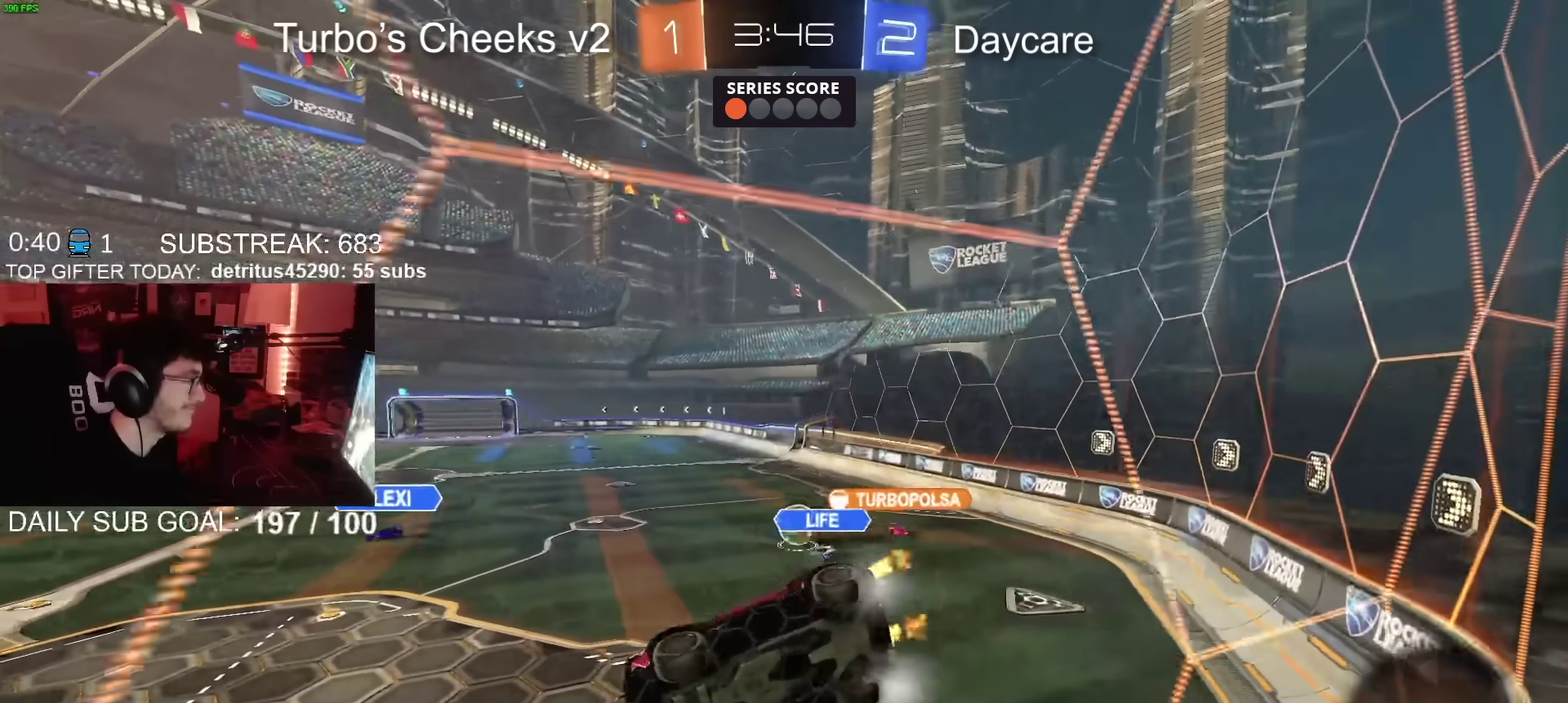
{"buttons": ["L2"], "left_stick": "center", "right_stick": "center", "events": [[17, "L2", "up"], [100, "left_stick", "center"], [150, "L2", "down"], [167, "R2", "up"], [217, "left_stick", "left"], [467, "left_stick", "center"]]}
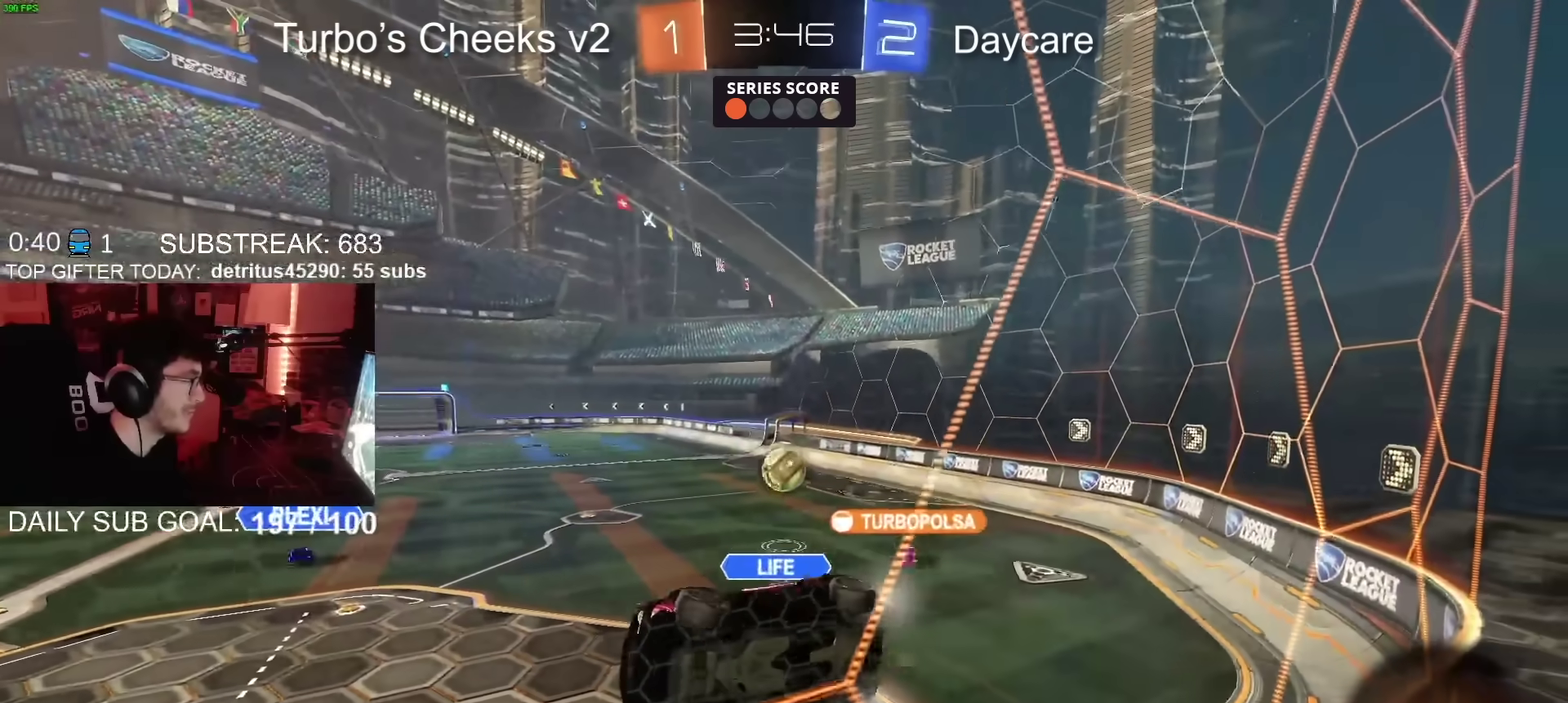
{"buttons": ["L2"], "left_stick": "center", "right_stick": "center", "events": [[84, "left_stick", "left"], [317, "left_stick", "center"]]}
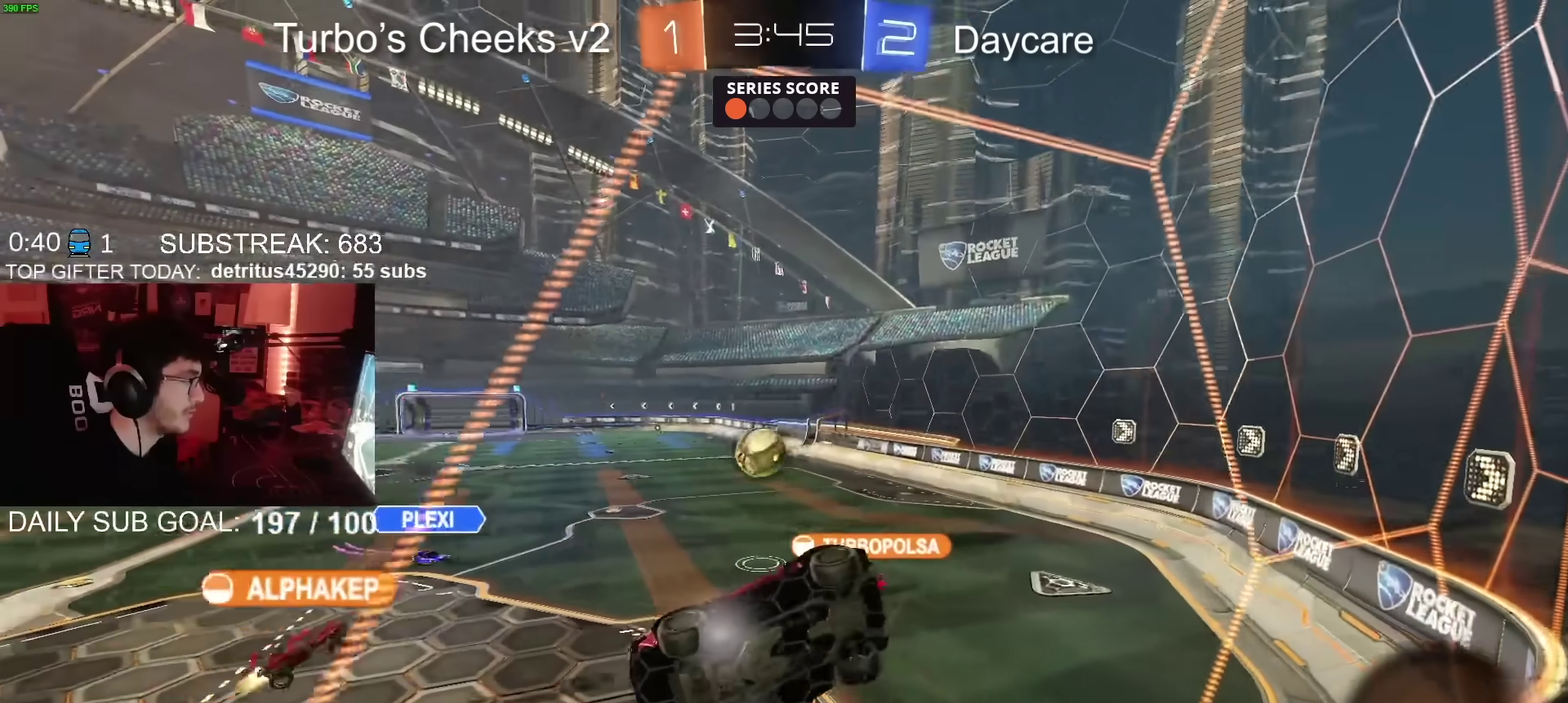
{"buttons": ["R2"], "left_stick": "right", "right_stick": "center", "events": [[33, "L2", "up"], [33, "R2", "down"], [234, "left_stick", "right"]]}
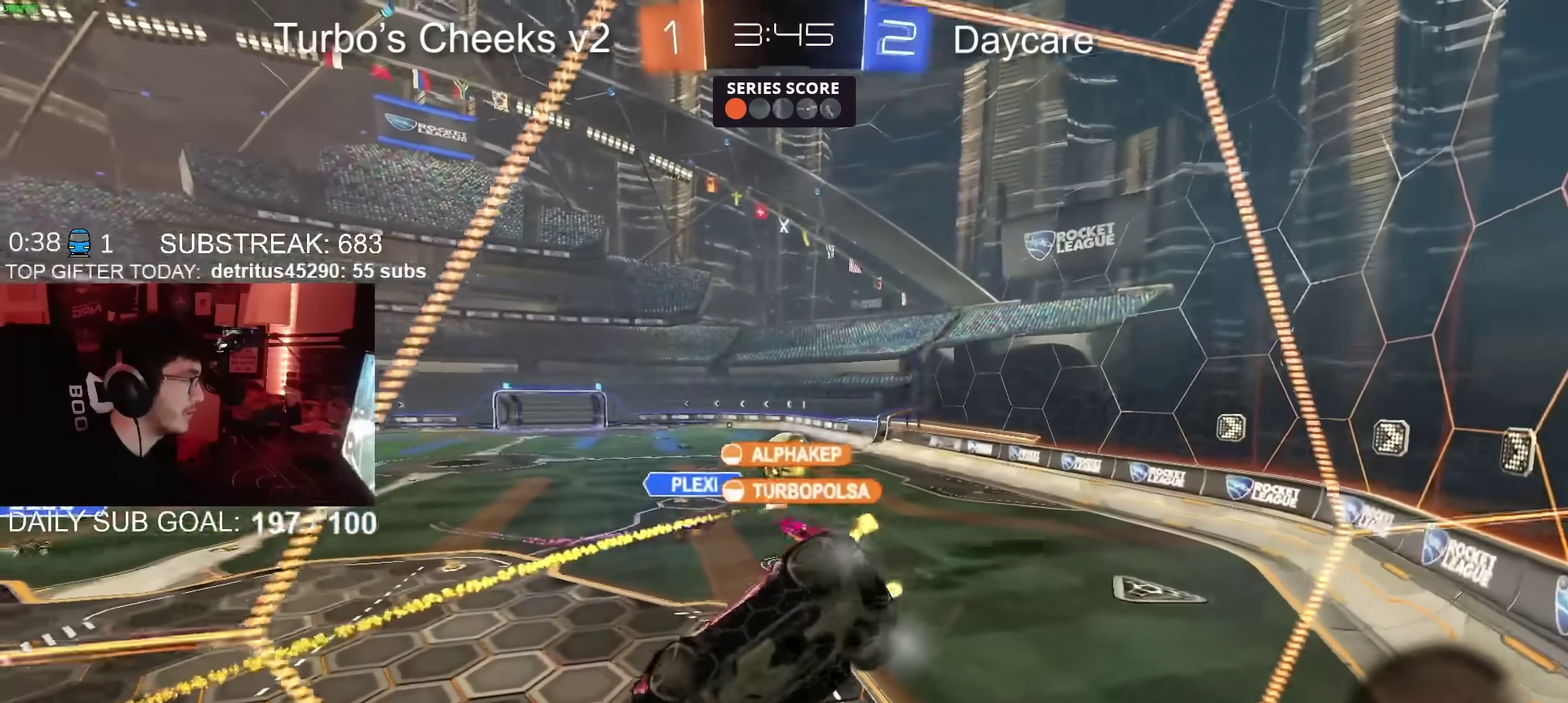
{"buttons": ["R2"], "left_stick": "up-right", "right_stick": "center", "events": [[501, "left_stick", "up-right"]]}
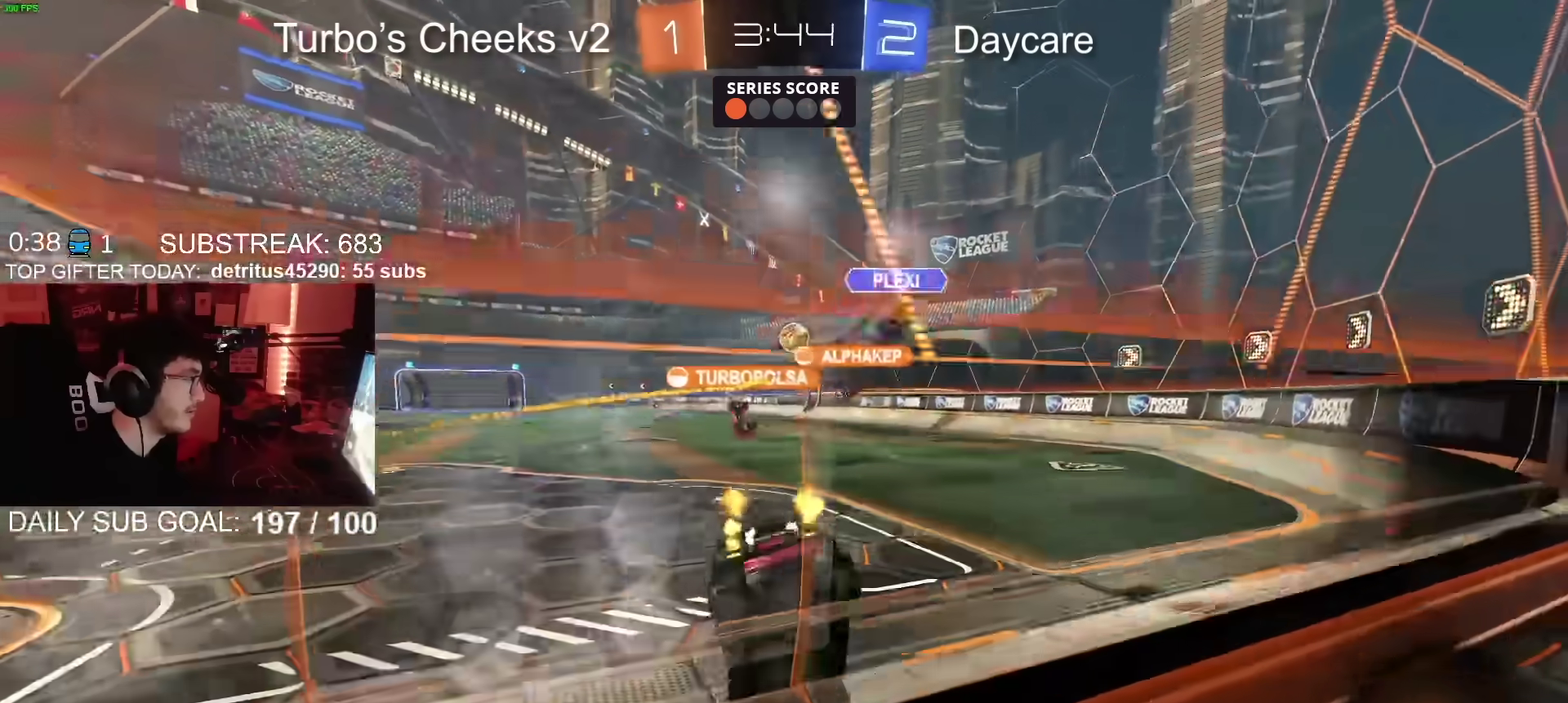
{"buttons": ["R2"], "left_stick": "center", "right_stick": "center", "events": [[167, "left_stick", "center"]]}
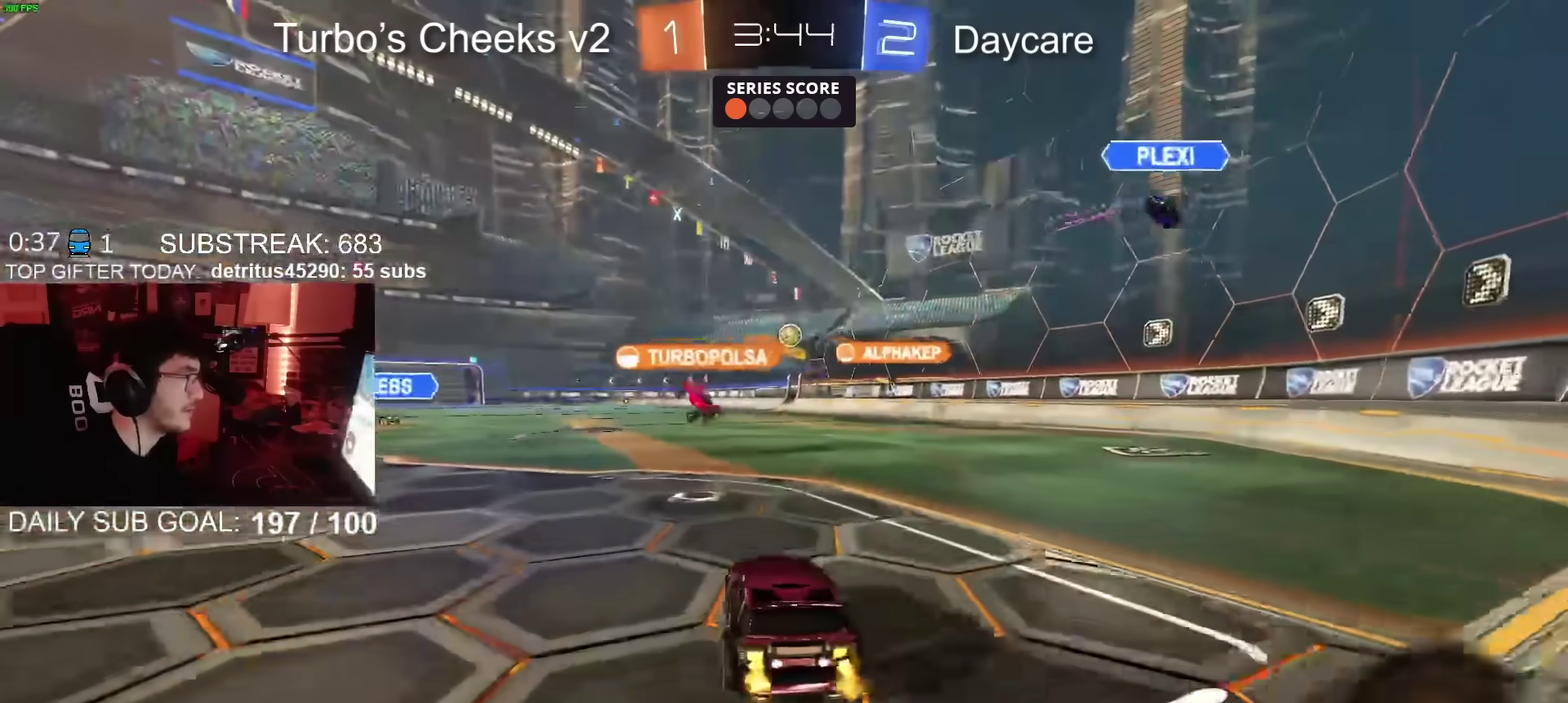
{"buttons": ["R2"], "left_stick": "up-right", "right_stick": "center", "events": [[84, "left_stick", "left"], [184, "left_stick", "center"], [284, "left_stick", "up-right"]]}
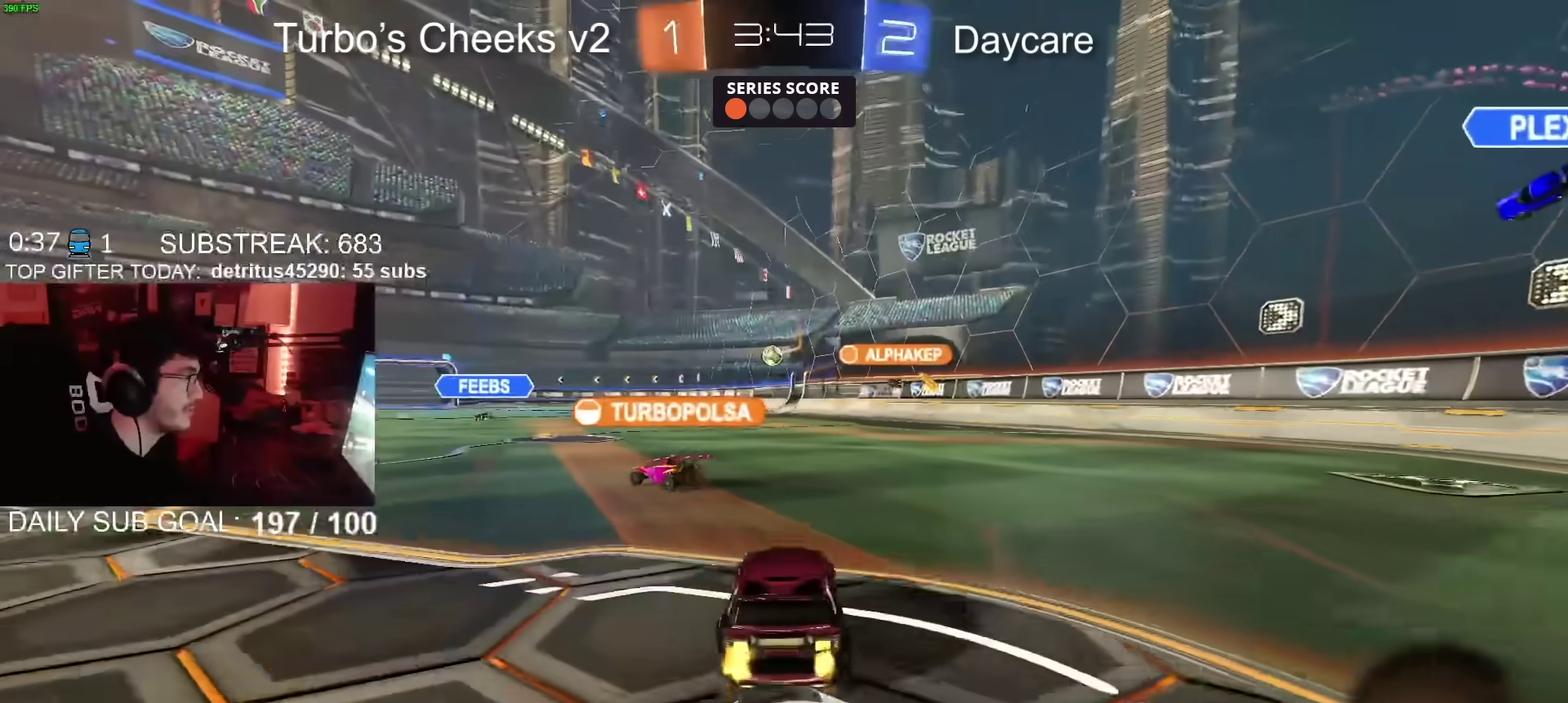
{"buttons": ["R2"], "left_stick": "center", "right_stick": "center", "events": [[183, "left_stick", "center"]]}
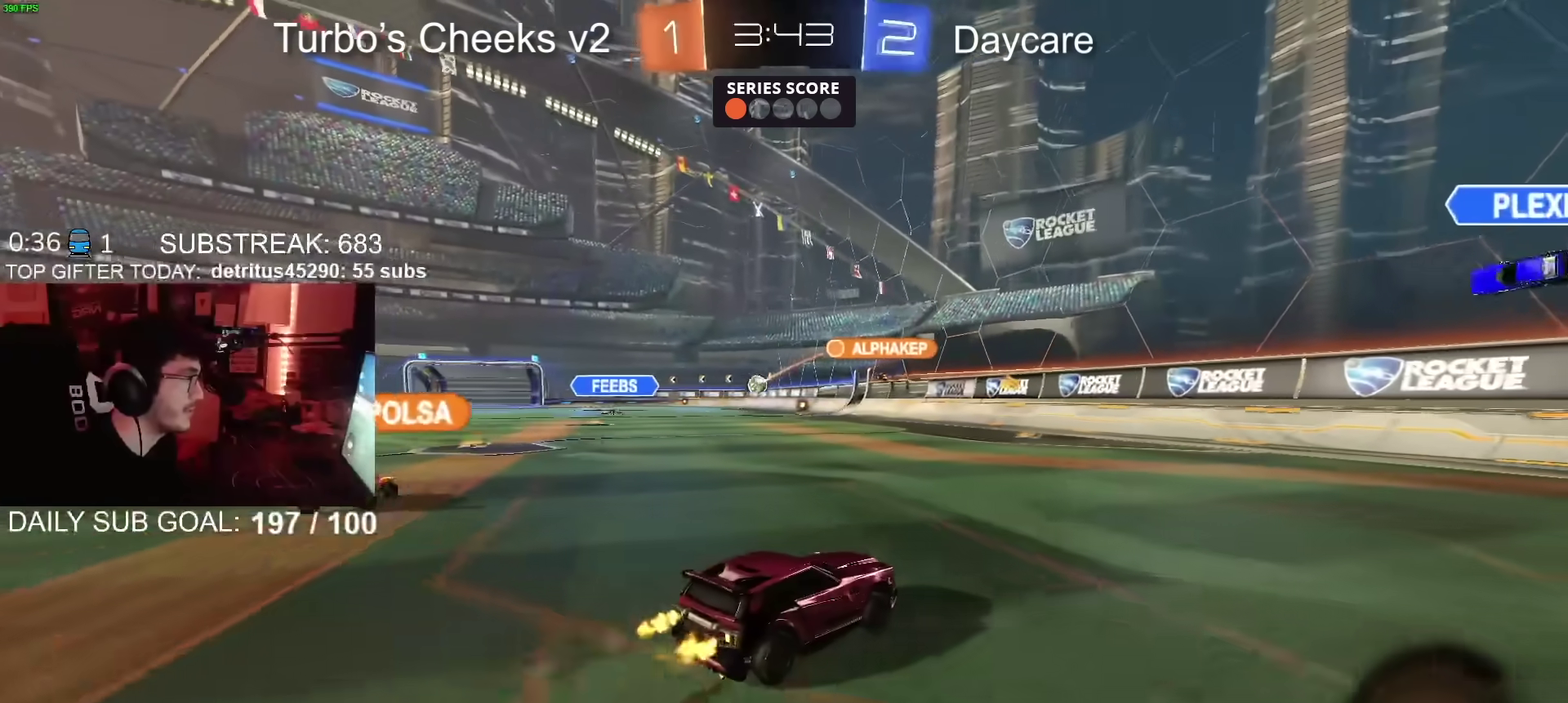
{"buttons": ["R2"], "left_stick": "left", "right_stick": "center", "events": [[418, "left_stick", "left"]]}
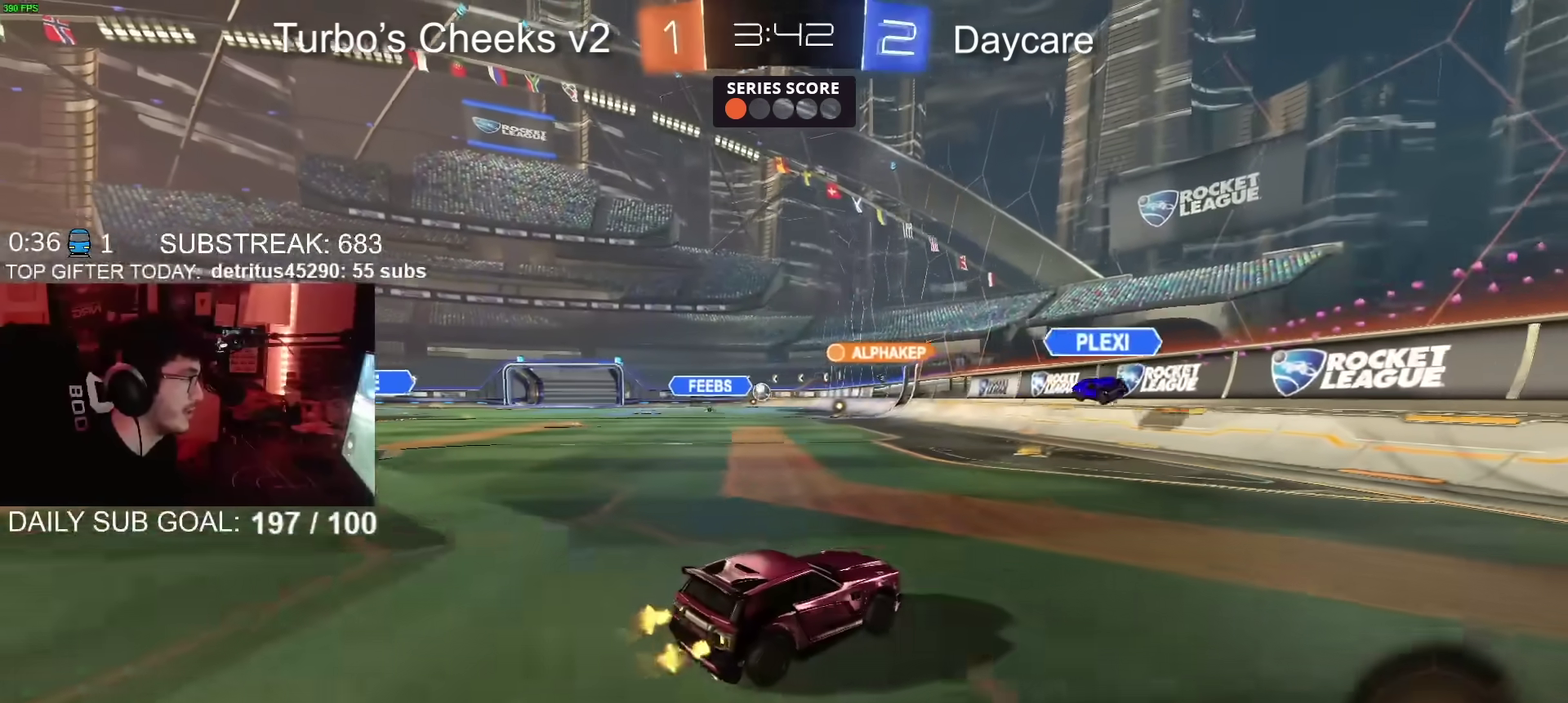
{"buttons": ["CROSS", "R2"], "left_stick": "up-left", "right_stick": "center", "events": [[17, "left_stick", "center"], [117, "left_stick", "left"], [217, "left_stick", "center"], [317, "left_stick", "left"], [384, "left_stick", "center"], [500, "CROSS", "down"], [500, "left_stick", "up-left"]]}
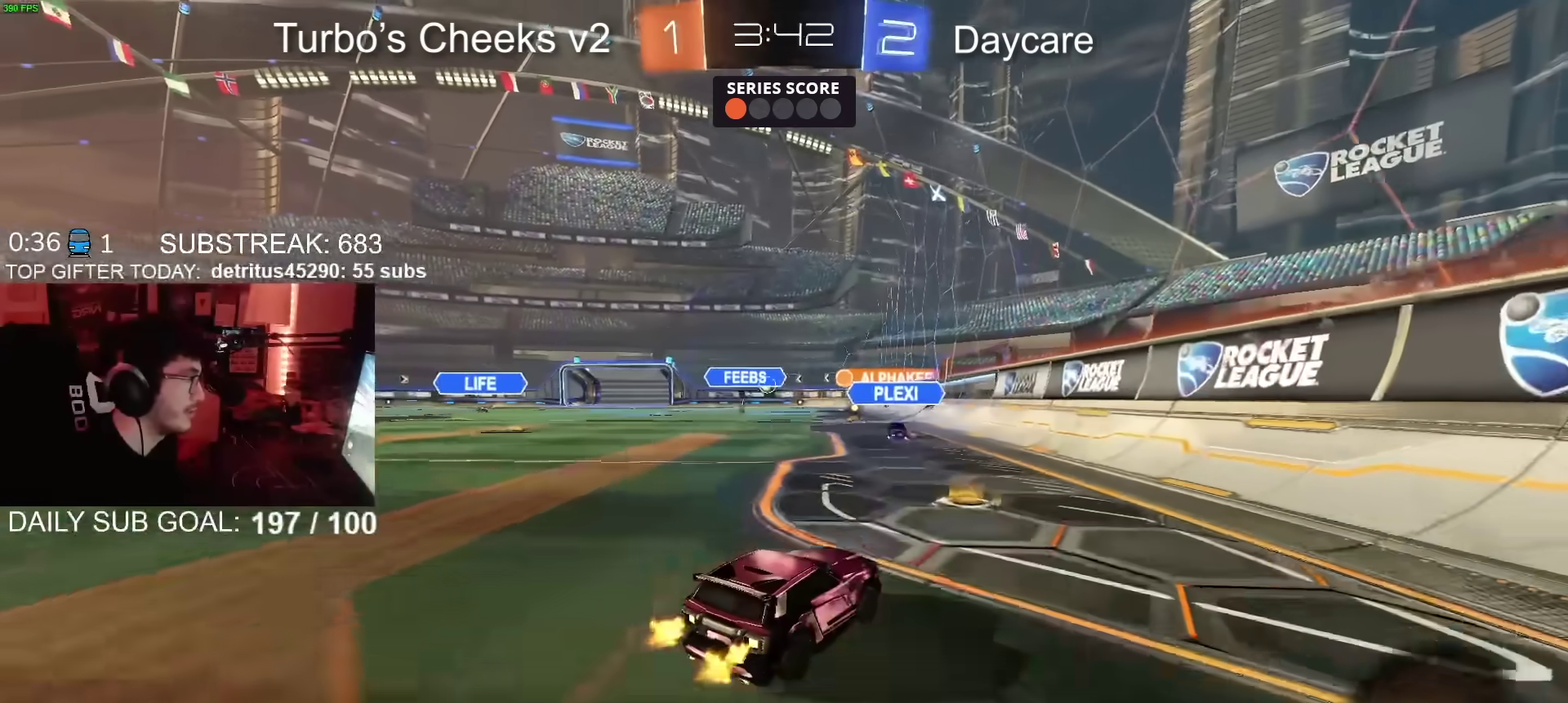
{"buttons": ["R2"], "left_stick": "down-left", "right_stick": "center", "events": [[151, "left_stick", "down"], [251, "CROSS", "up"], [418, "left_stick", "down-left"]]}
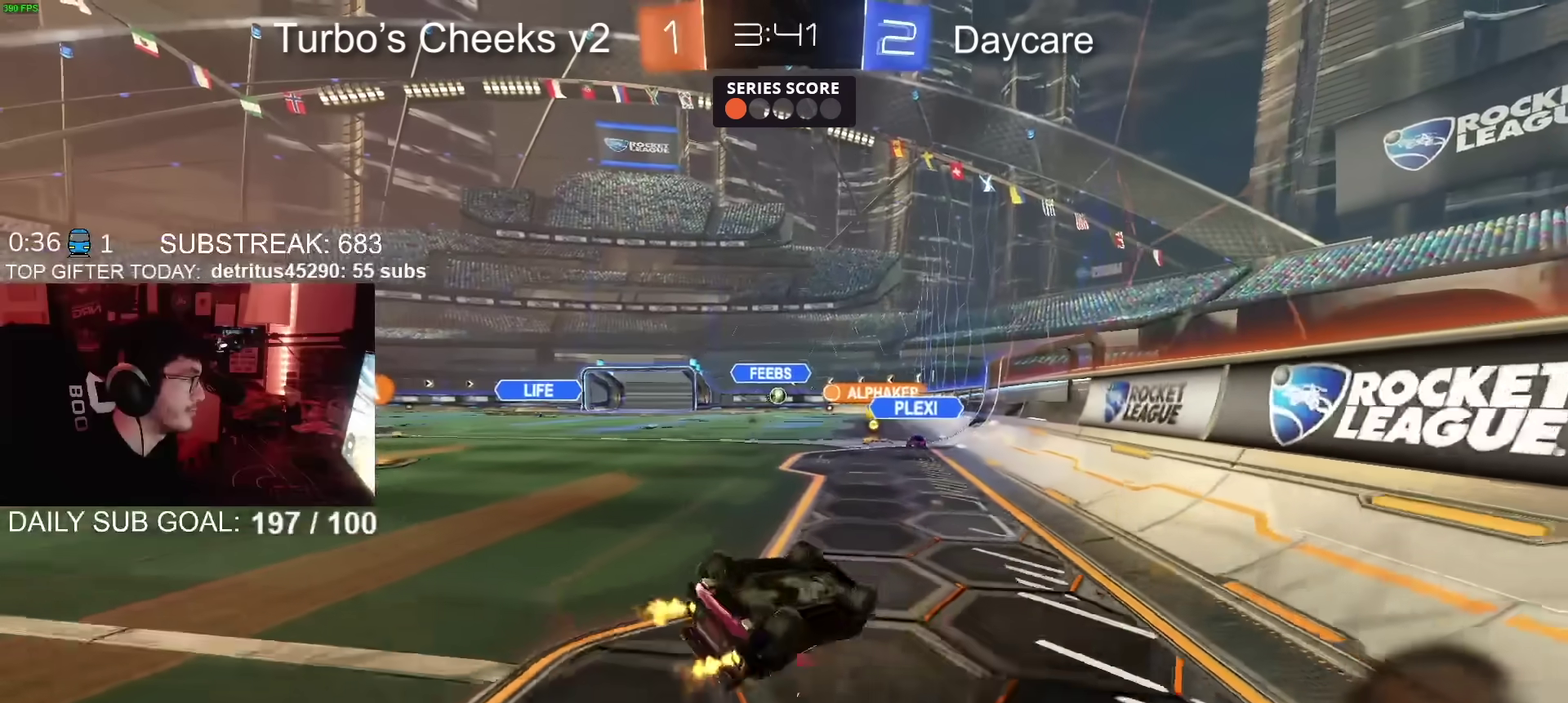
{"buttons": ["R2"], "left_stick": "down-left", "right_stick": "center", "events": []}
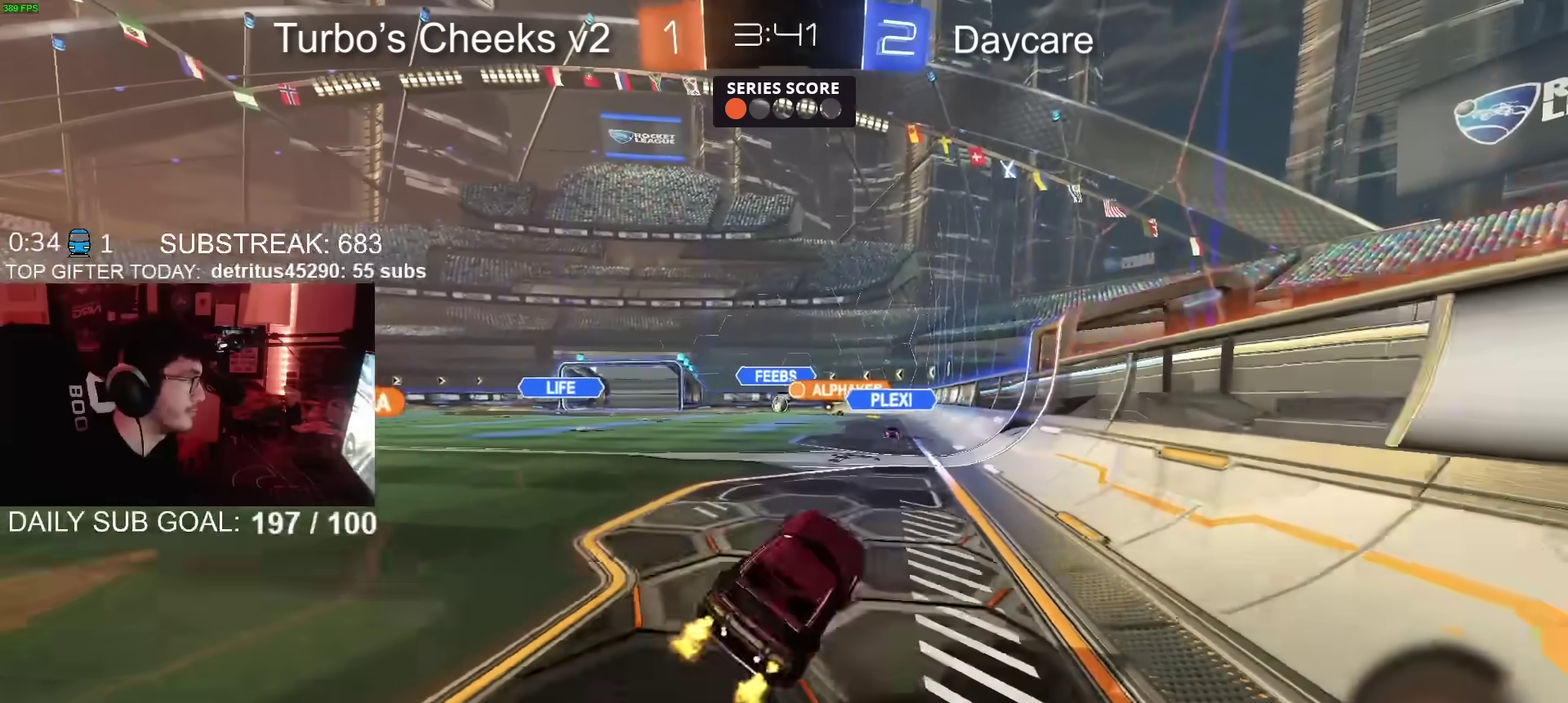
{"buttons": ["R2"], "left_stick": "left", "right_stick": "center", "events": [[16, "left_stick", "center"], [434, "left_stick", "left"]]}
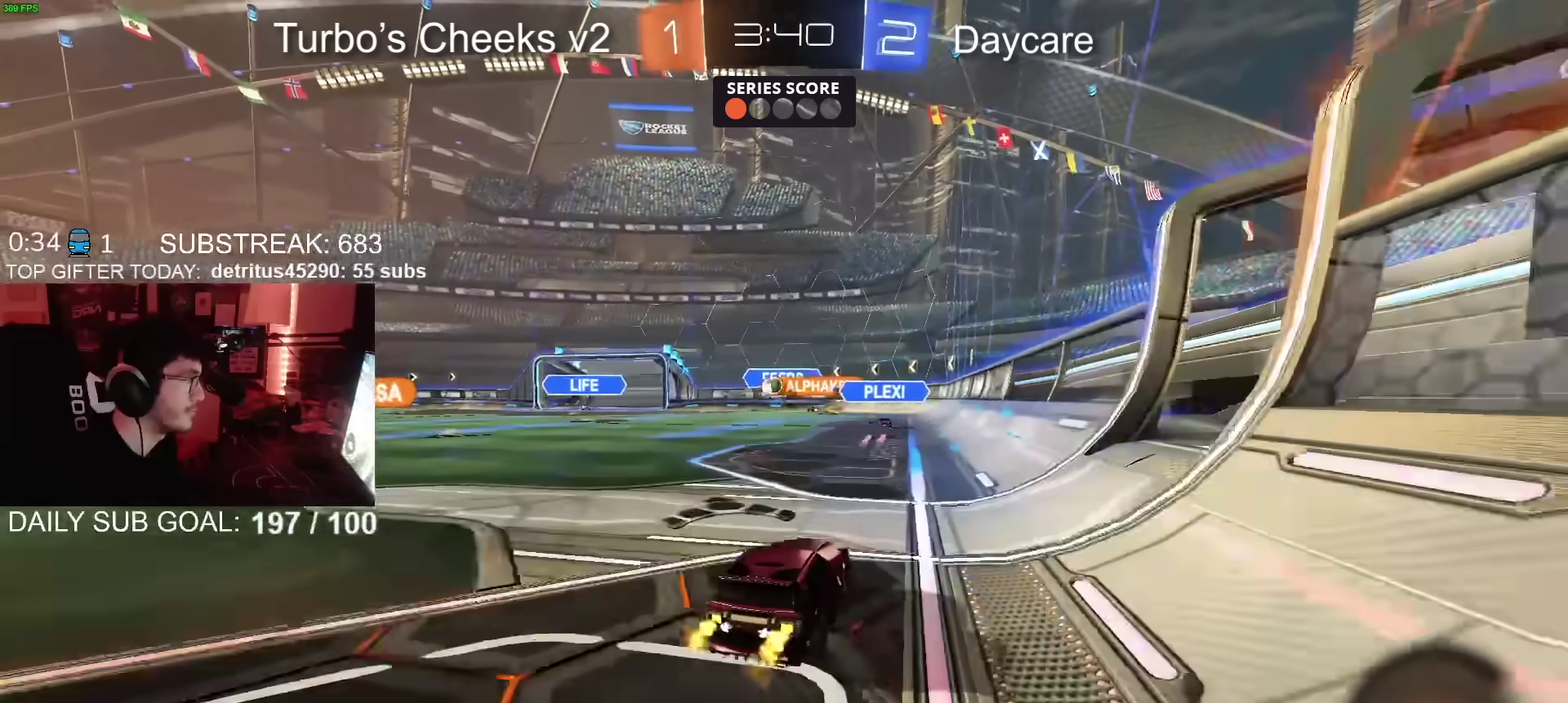
{"buttons": ["R2"], "left_stick": "center", "right_stick": "center", "events": [[134, "left_stick", "center"]]}
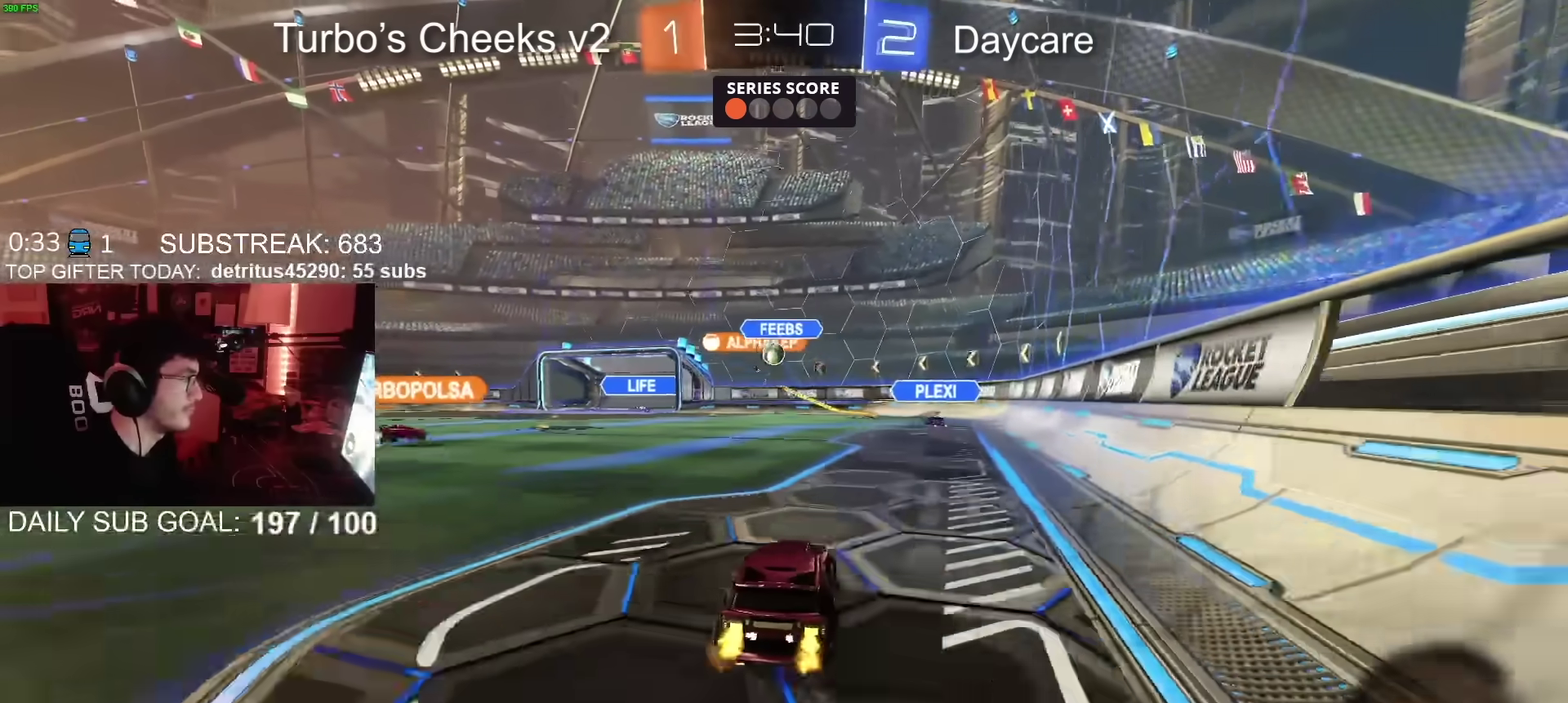
{"buttons": ["R2"], "left_stick": "left", "right_stick": "center", "events": [[50, "R2", "up"], [150, "R2", "down"], [167, "left_stick", "left"]]}
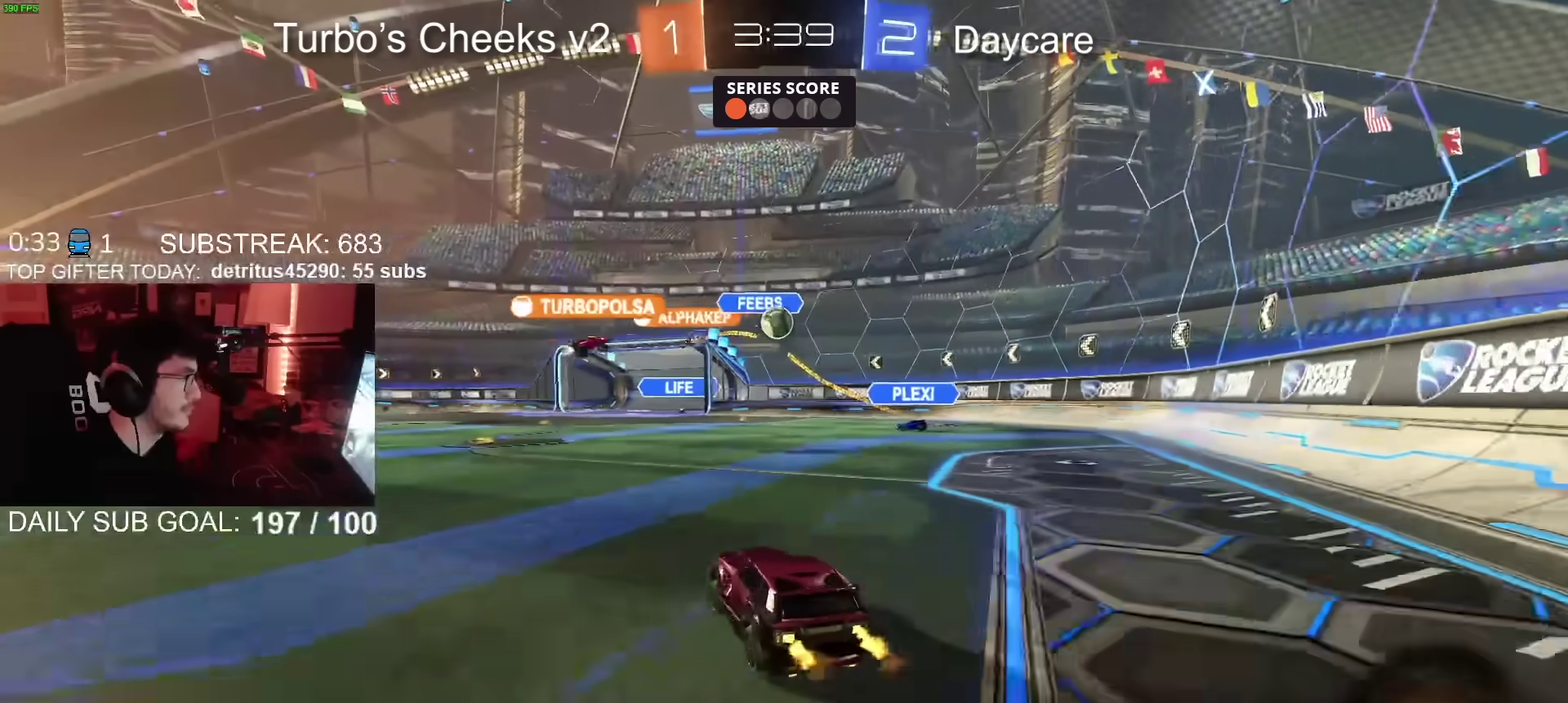
{"buttons": ["R2"], "left_stick": "right", "right_stick": "center", "events": [[134, "left_stick", "center"], [384, "left_stick", "right"]]}
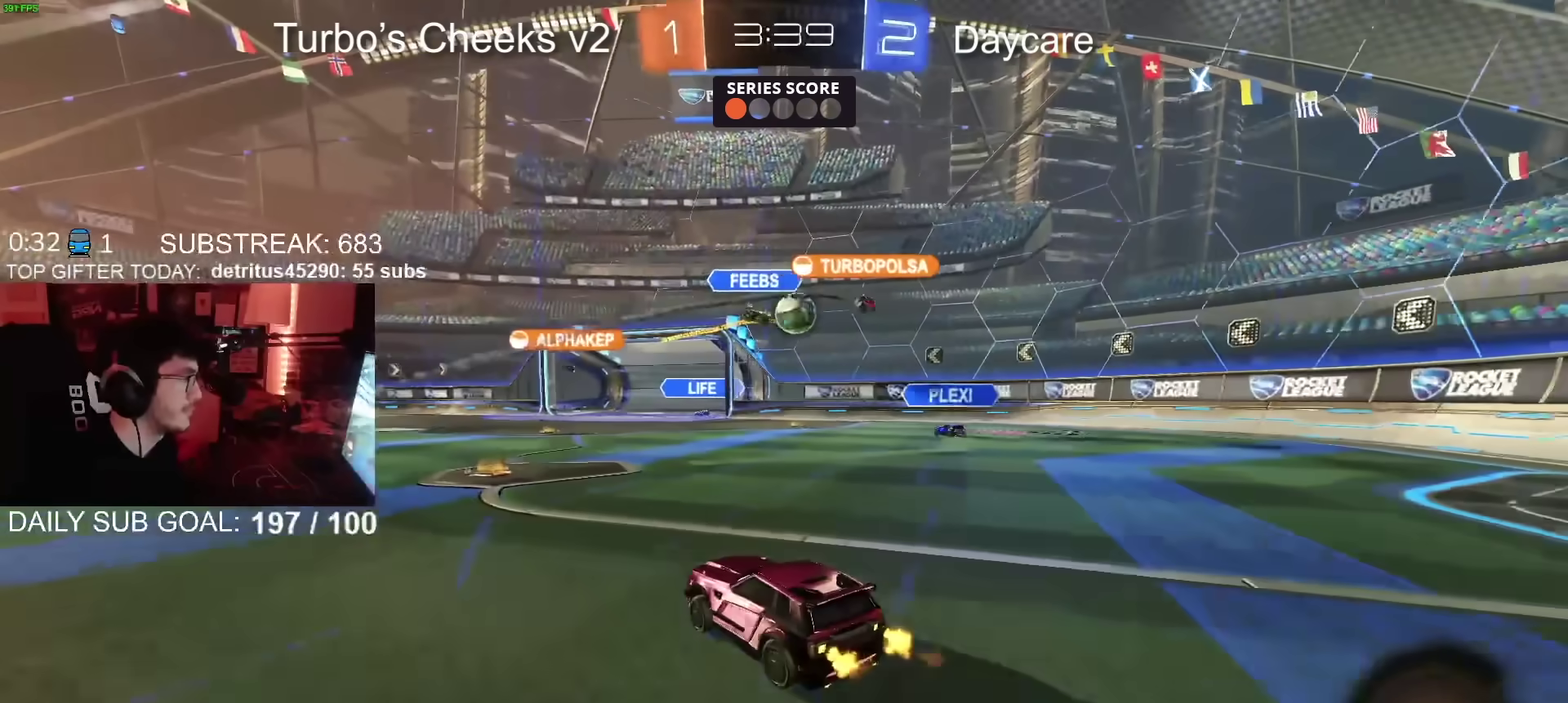
{"buttons": ["R2"], "left_stick": "center", "right_stick": "center", "events": [[16, "left_stick", "center"], [350, "left_stick", "right"], [484, "left_stick", "center"]]}
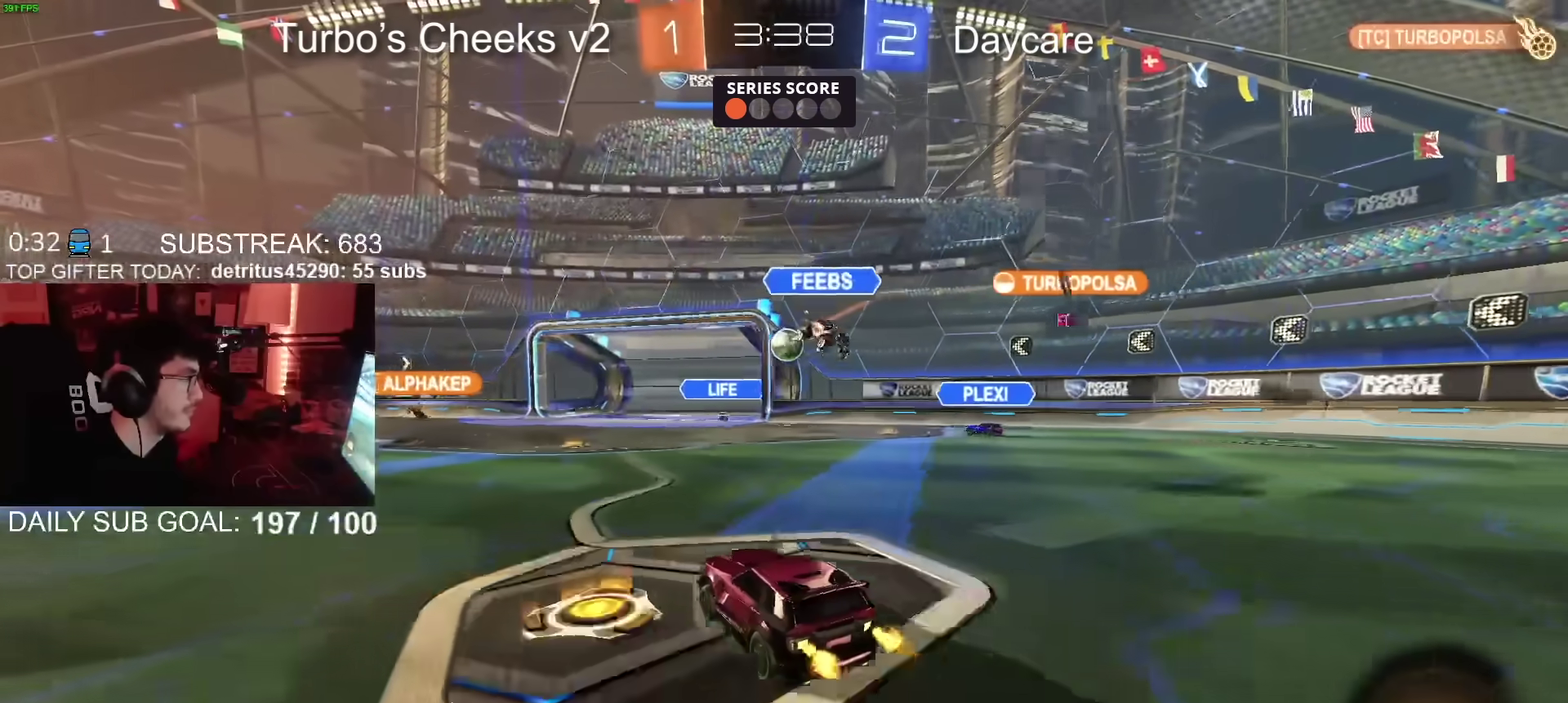
{"buttons": ["CIRCLE", "R2"], "left_stick": "center", "right_stick": "center", "events": [[67, "CIRCLE", "down"], [351, "left_stick", "left"], [451, "left_stick", "center"]]}
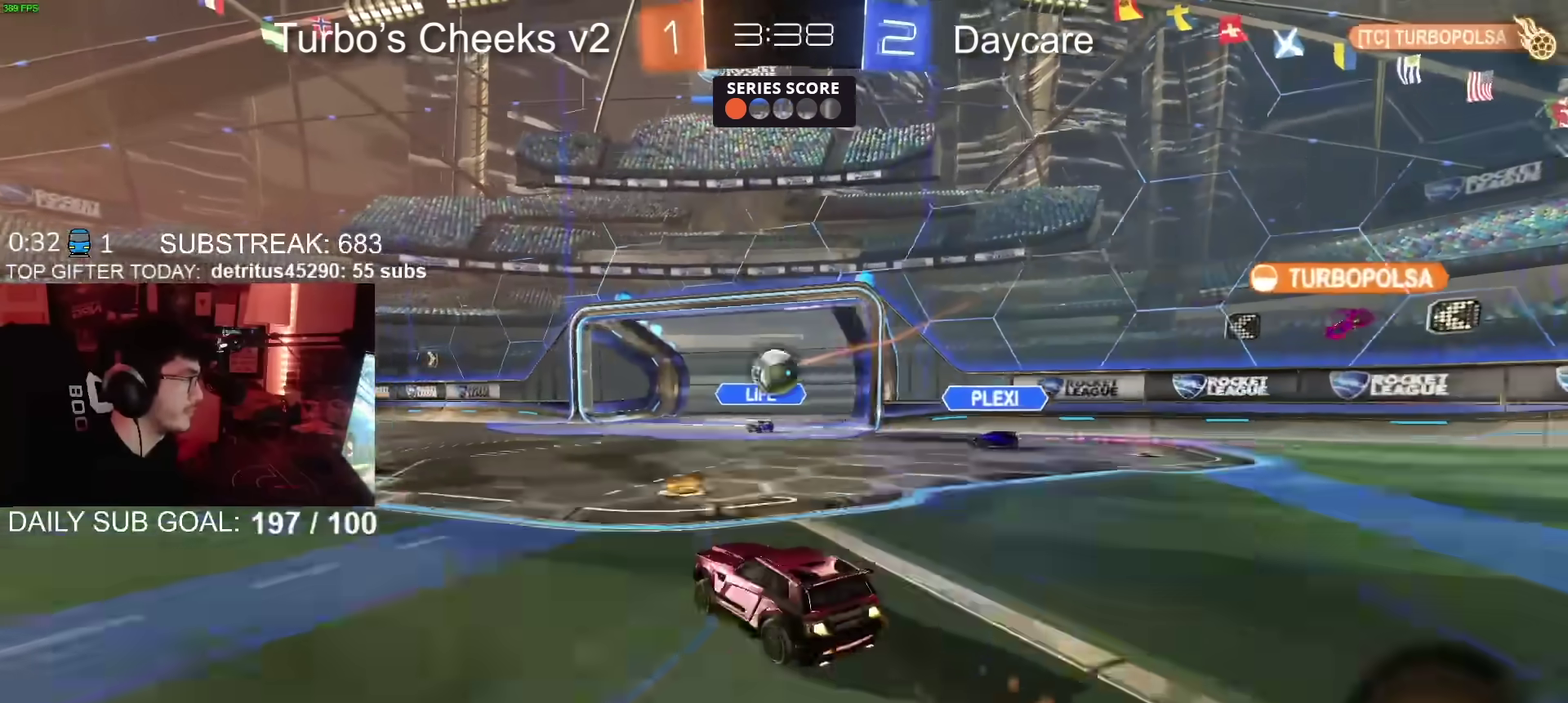
{"buttons": ["CROSS", "R2"], "left_stick": "right", "right_stick": "center", "events": [[50, "CROSS", "down"], [50, "left_stick", "down"], [217, "CROSS", "up"], [300, "left_stick", "center"], [384, "CIRCLE", "up"], [384, "left_stick", "right"], [434, "CROSS", "down"]]}
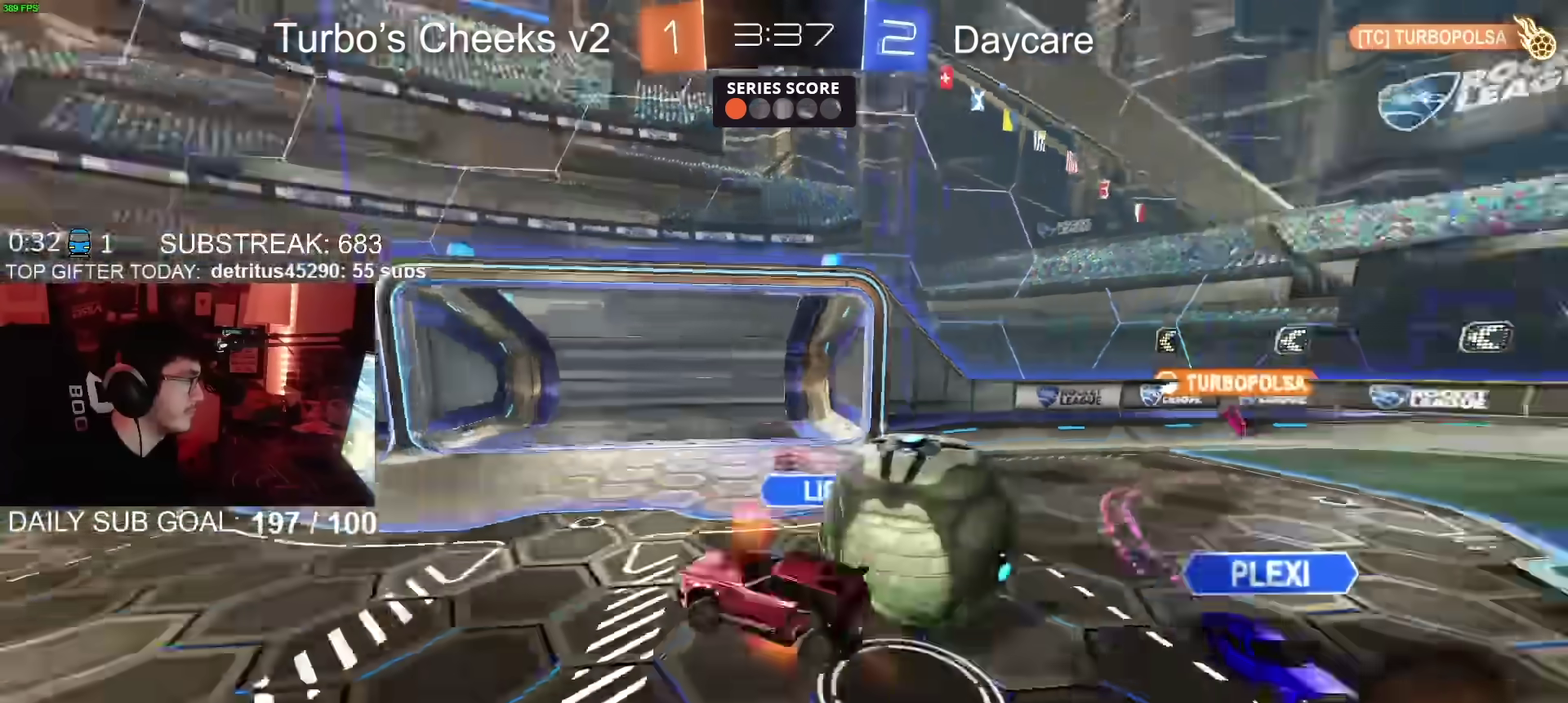
{"buttons": ["CIRCLE", "R2"], "left_stick": "down", "right_stick": "center", "events": [[50, "CROSS", "up"], [84, "left_stick", "center"], [217, "CIRCLE", "down"], [217, "left_stick", "down"]]}
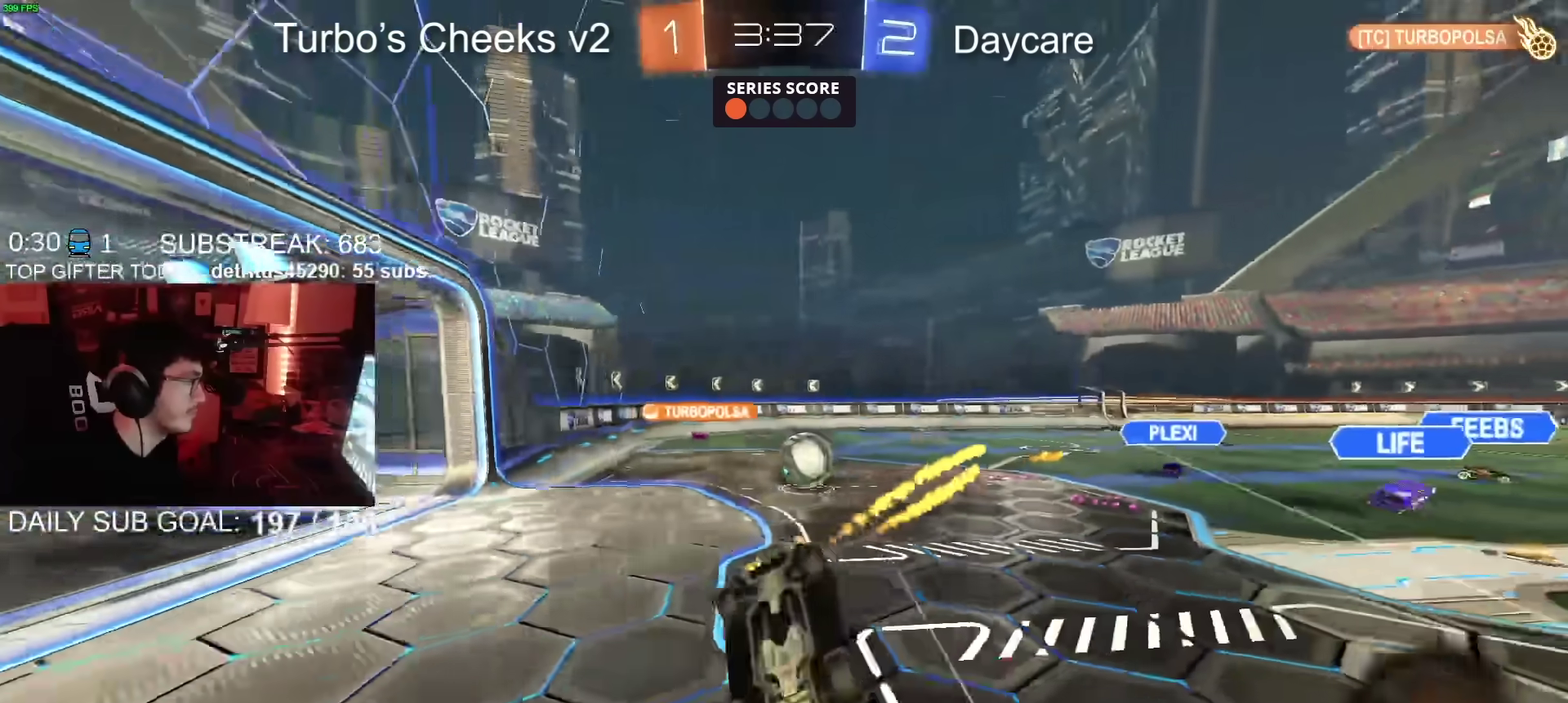
{"buttons": ["R2"], "left_stick": "center", "right_stick": "center", "events": [[67, "left_stick", "down-right"], [167, "left_stick", "down"], [200, "CIRCLE", "up"], [317, "left_stick", "center"]]}